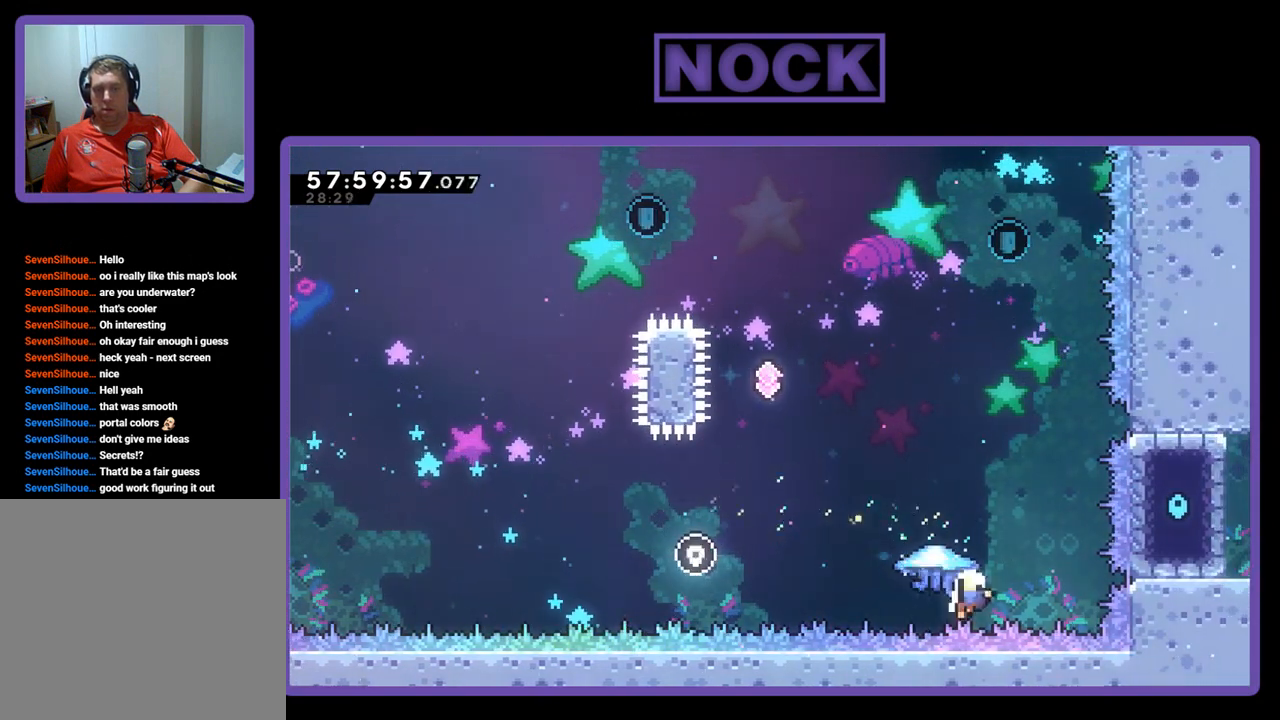
Gameplay with a controller (PlayStation layout); each line is a JSON object with the inputs held at the frame after it. "events" lists button and stick changes between this image and that frame as [ms after this image, input, new state], when the widget could be followed in between. Not read: left_stick.
{"buttons": [], "right_stick": "center", "events": [[67, "CIRCLE", "up"]]}
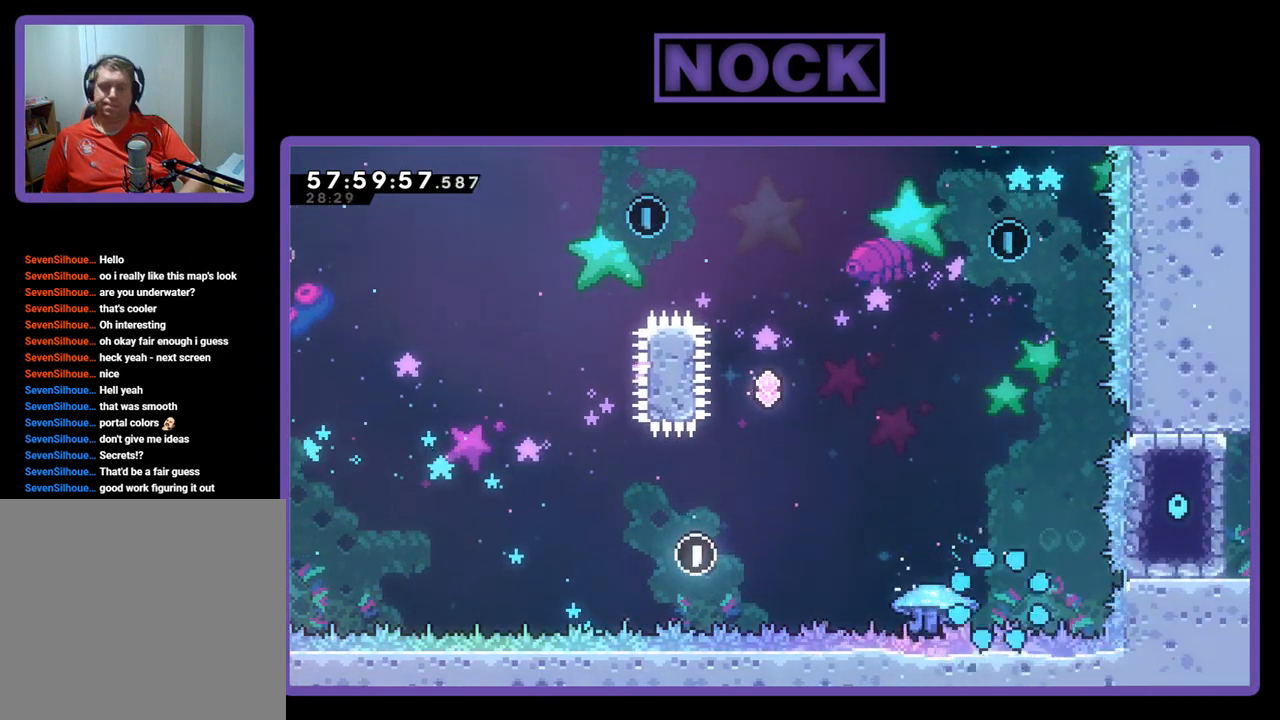
{"buttons": [], "right_stick": "center", "events": []}
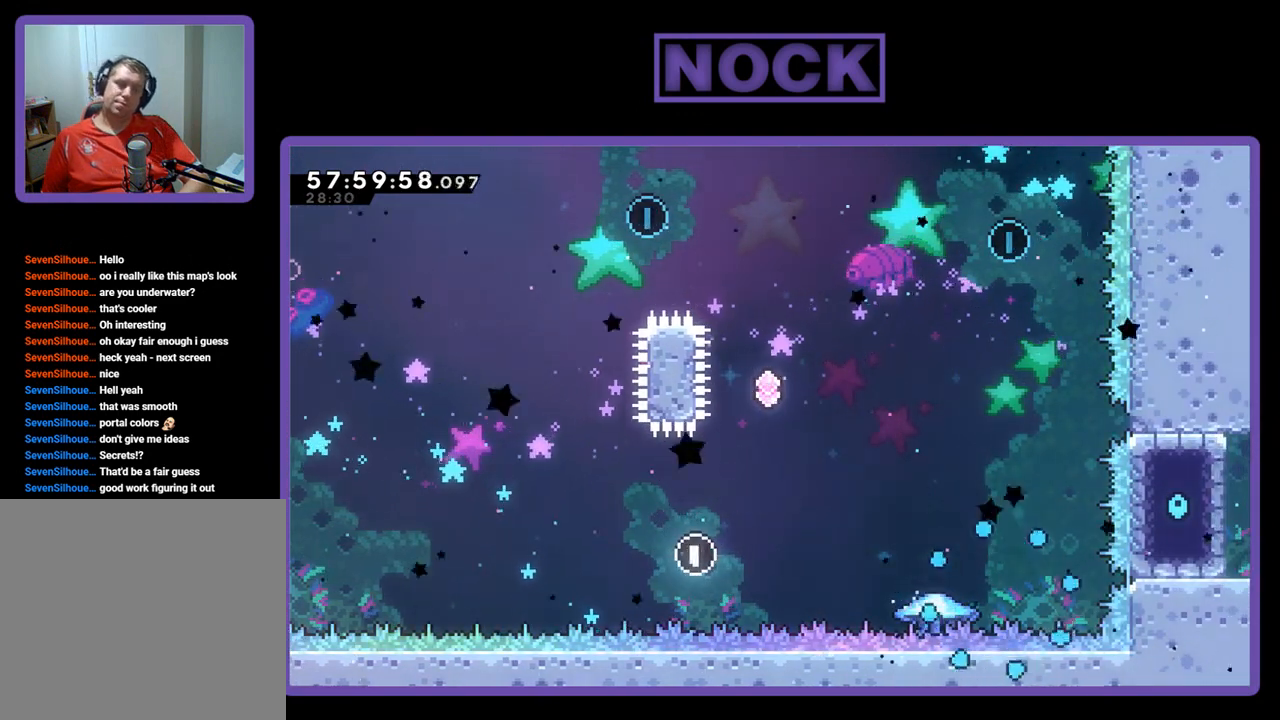
{"buttons": [], "right_stick": "center", "events": []}
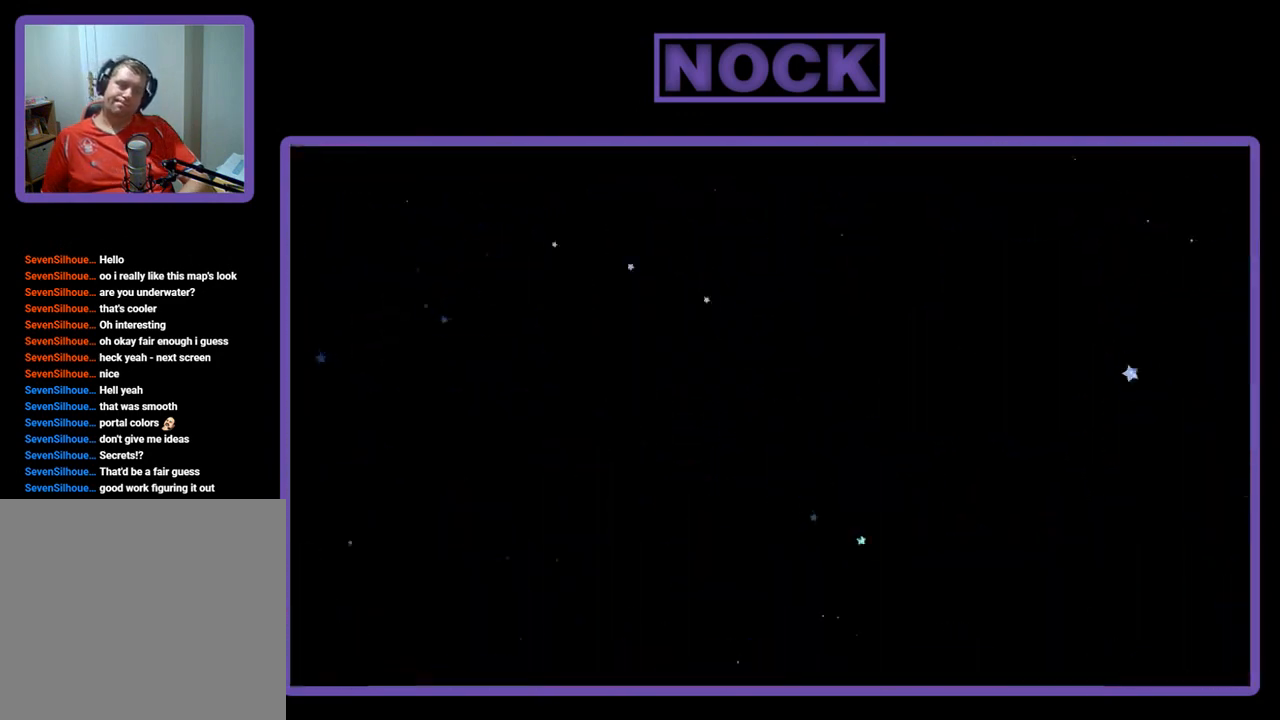
{"buttons": [], "right_stick": "center", "events": []}
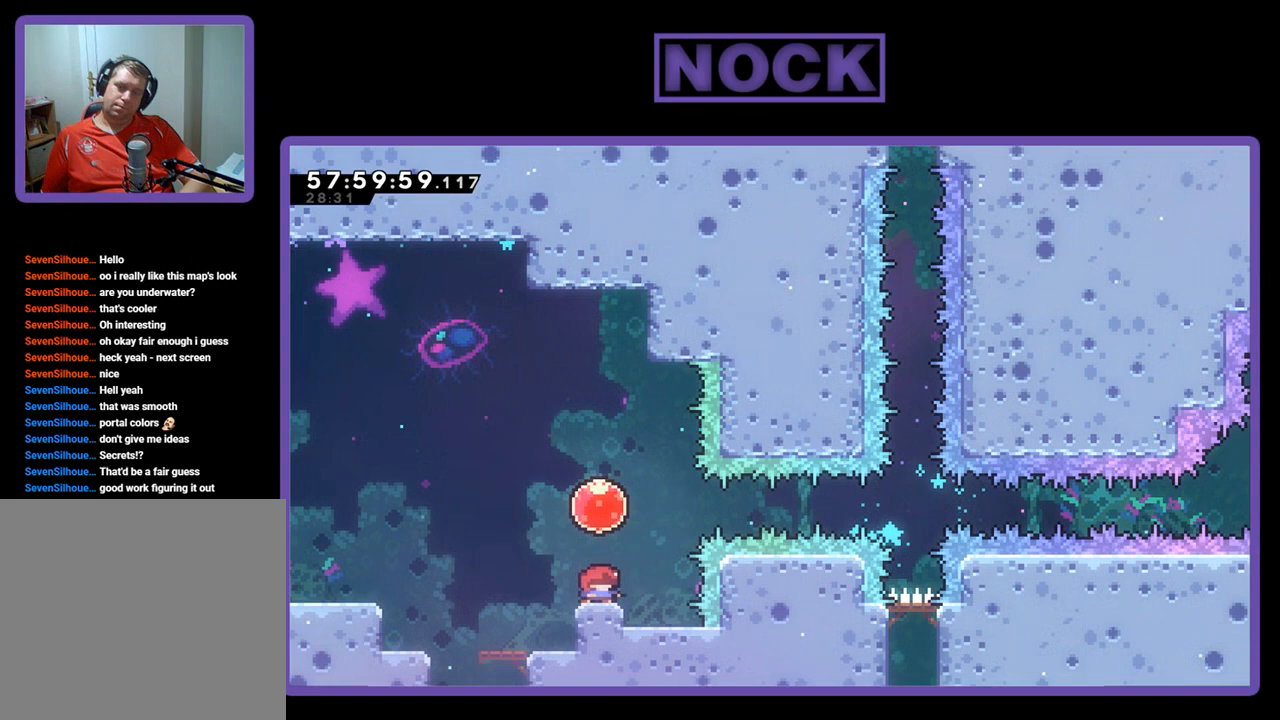
{"buttons": [], "right_stick": "center", "events": []}
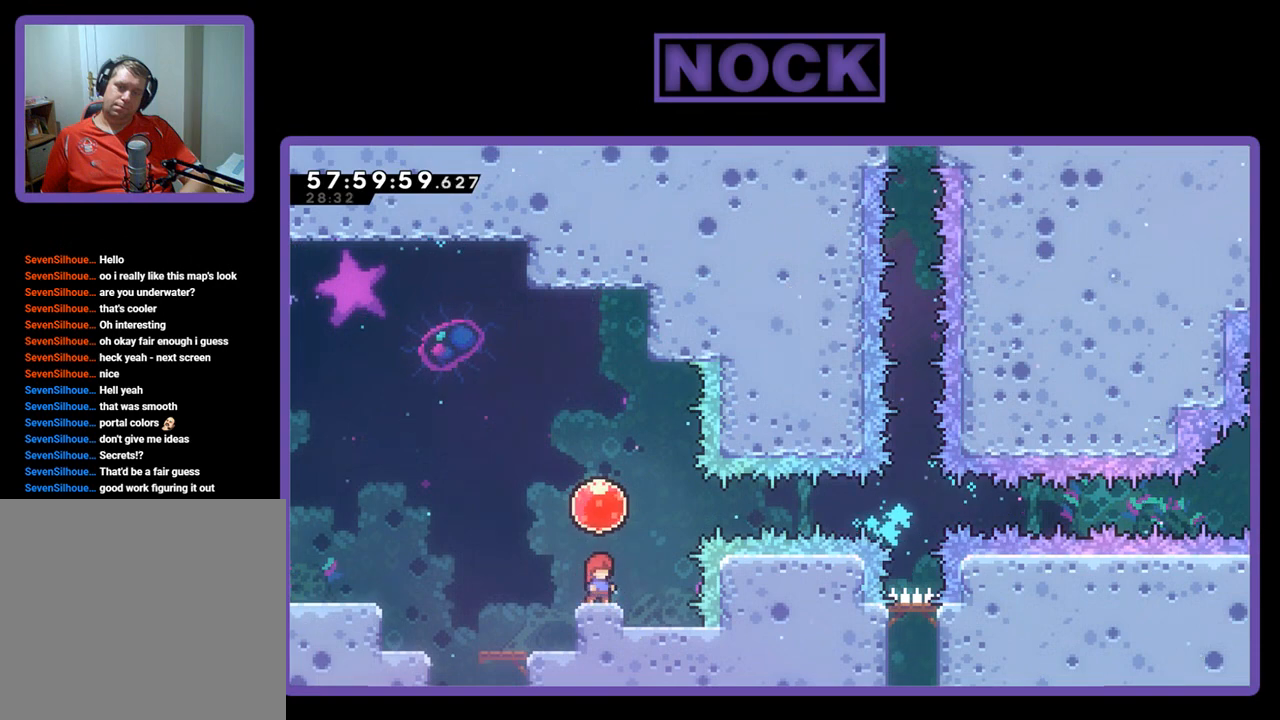
{"buttons": ["DPAD_RIGHT"], "right_stick": "center", "events": [[233, "CROSS", "down"], [400, "DPAD_RIGHT", "down"], [500, "CROSS", "up"]]}
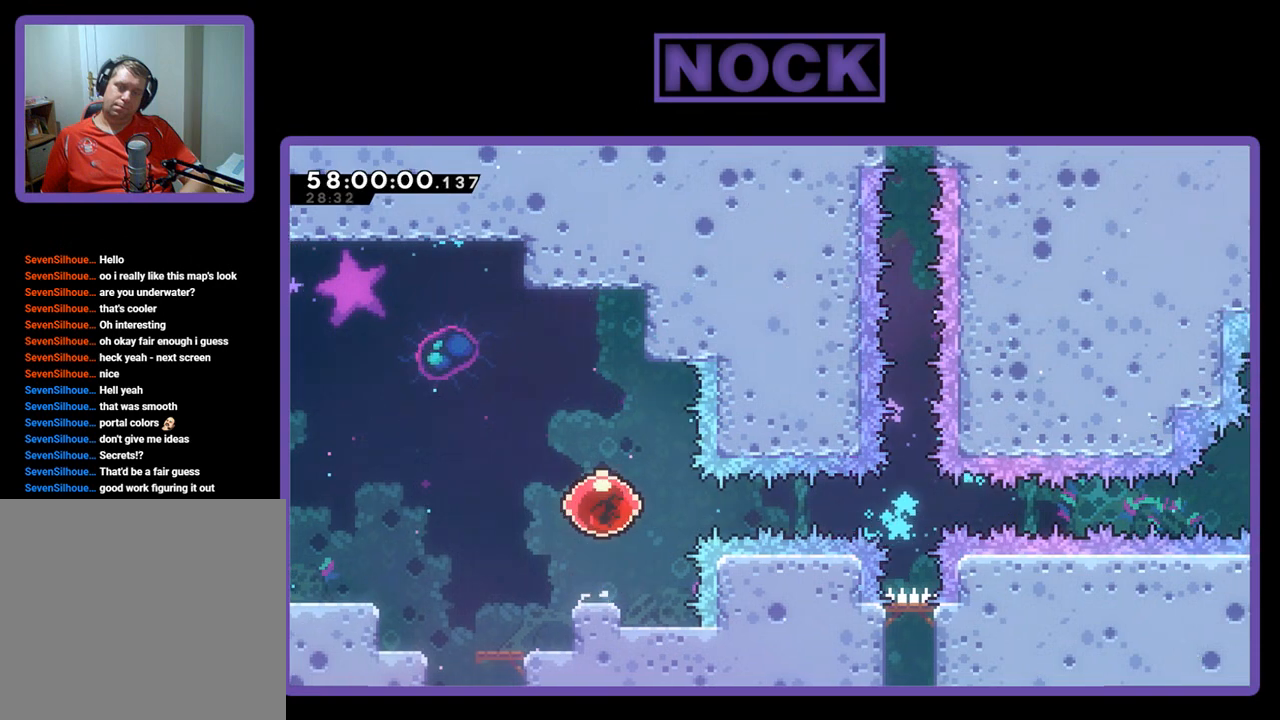
{"buttons": ["DPAD_RIGHT"], "right_stick": "center", "events": []}
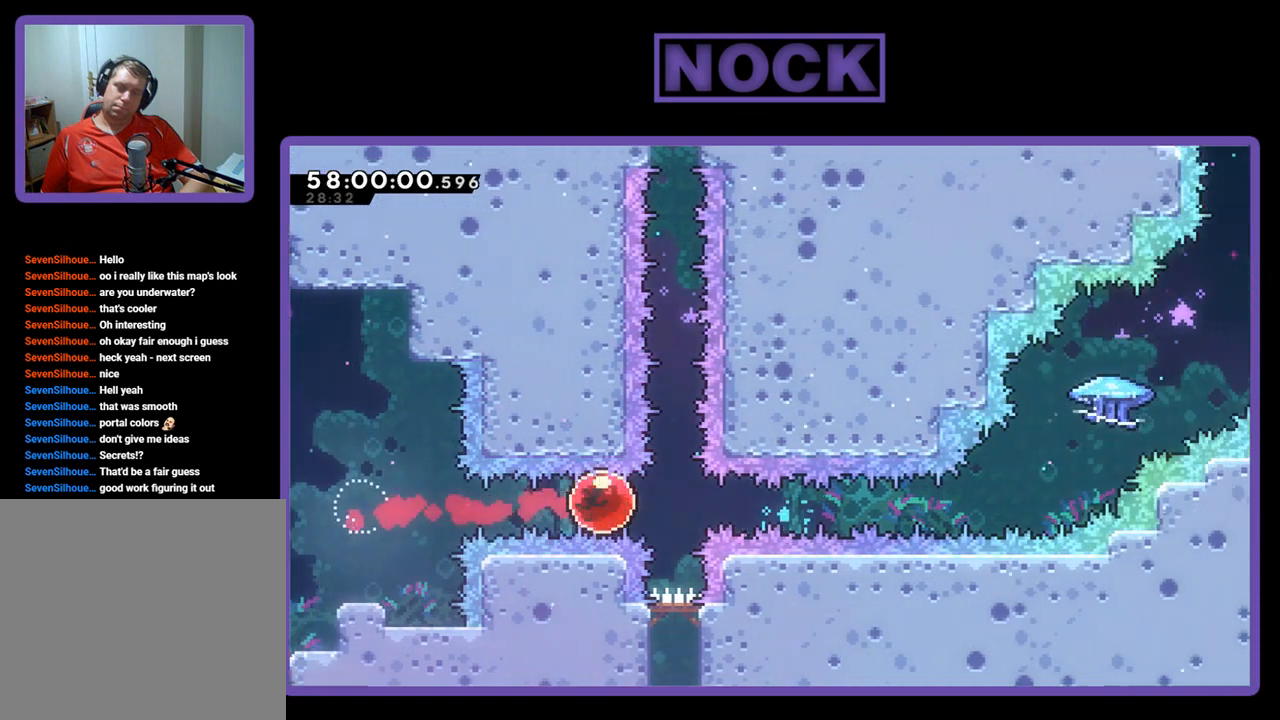
{"buttons": ["R2", "DPAD_UP", "DPAD_RIGHT"], "right_stick": "center", "events": [[67, "R2", "down"], [433, "DPAD_UP", "down"]]}
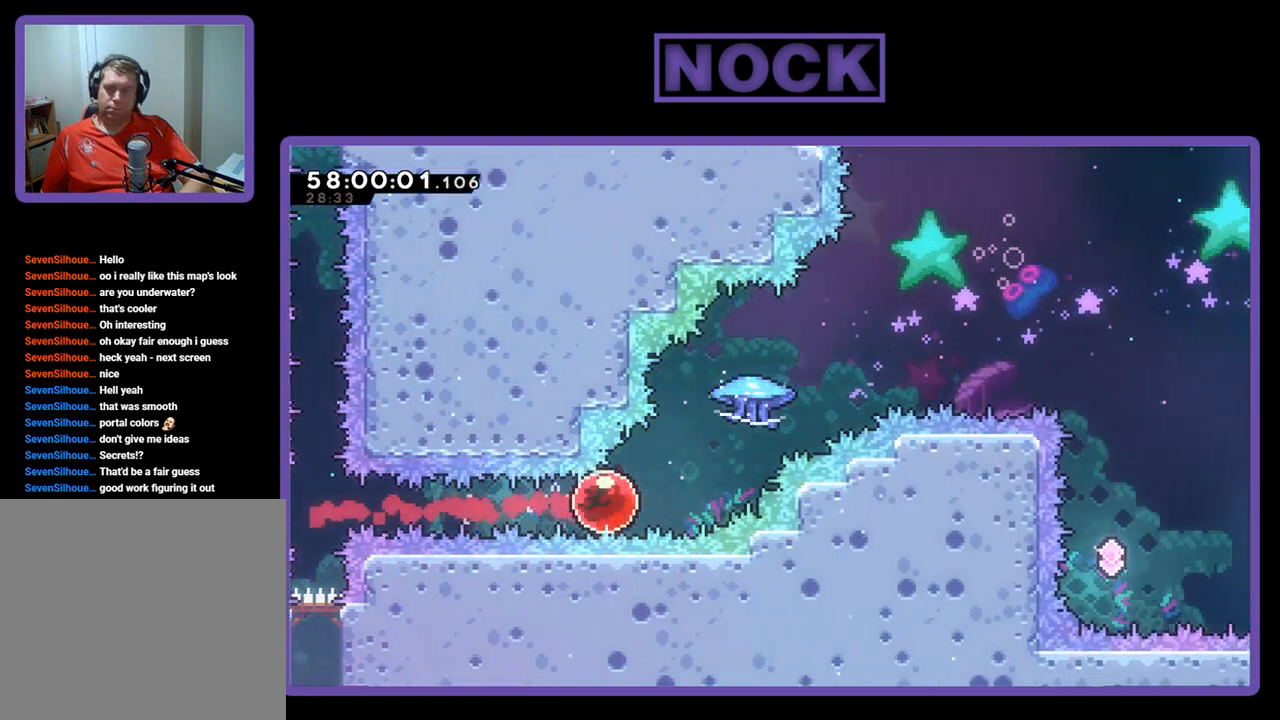
{"buttons": ["R2", "DPAD_UP", "DPAD_RIGHT"], "right_stick": "center", "events": [[100, "CIRCLE", "down"], [367, "CIRCLE", "up"]]}
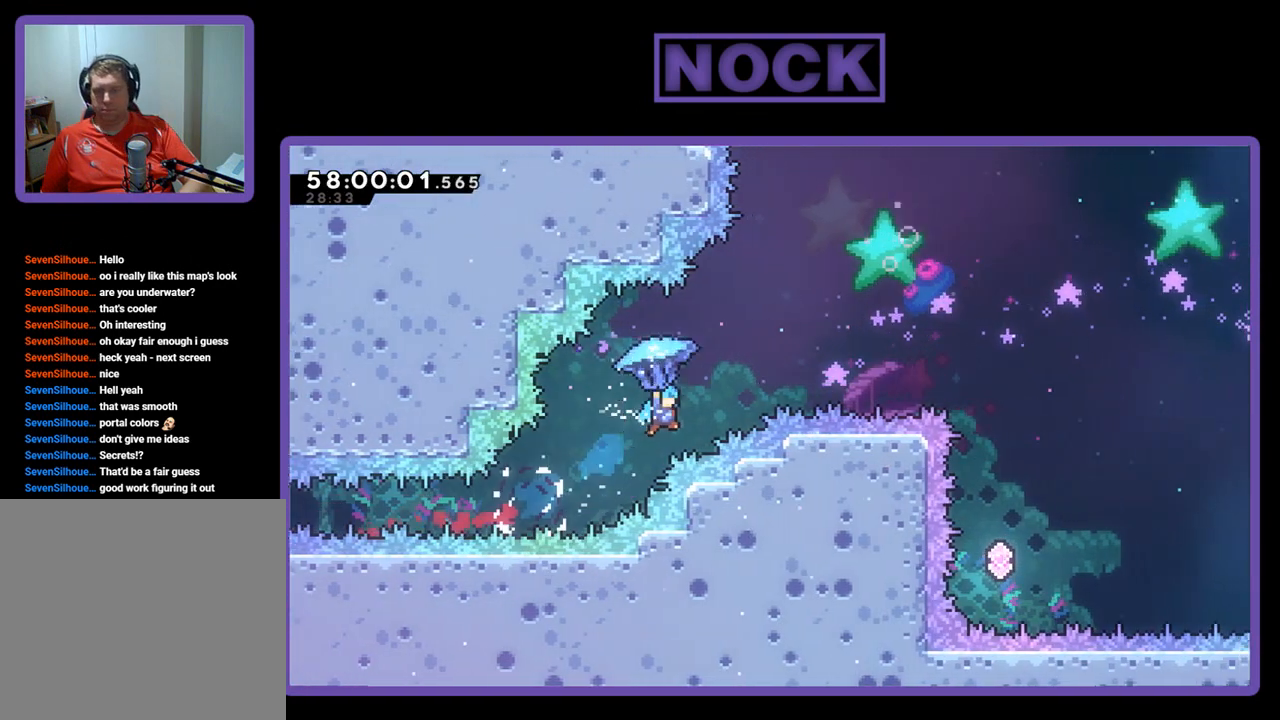
{"buttons": ["R2"], "right_stick": "center", "events": [[433, "DPAD_UP", "up"], [500, "DPAD_RIGHT", "up"]]}
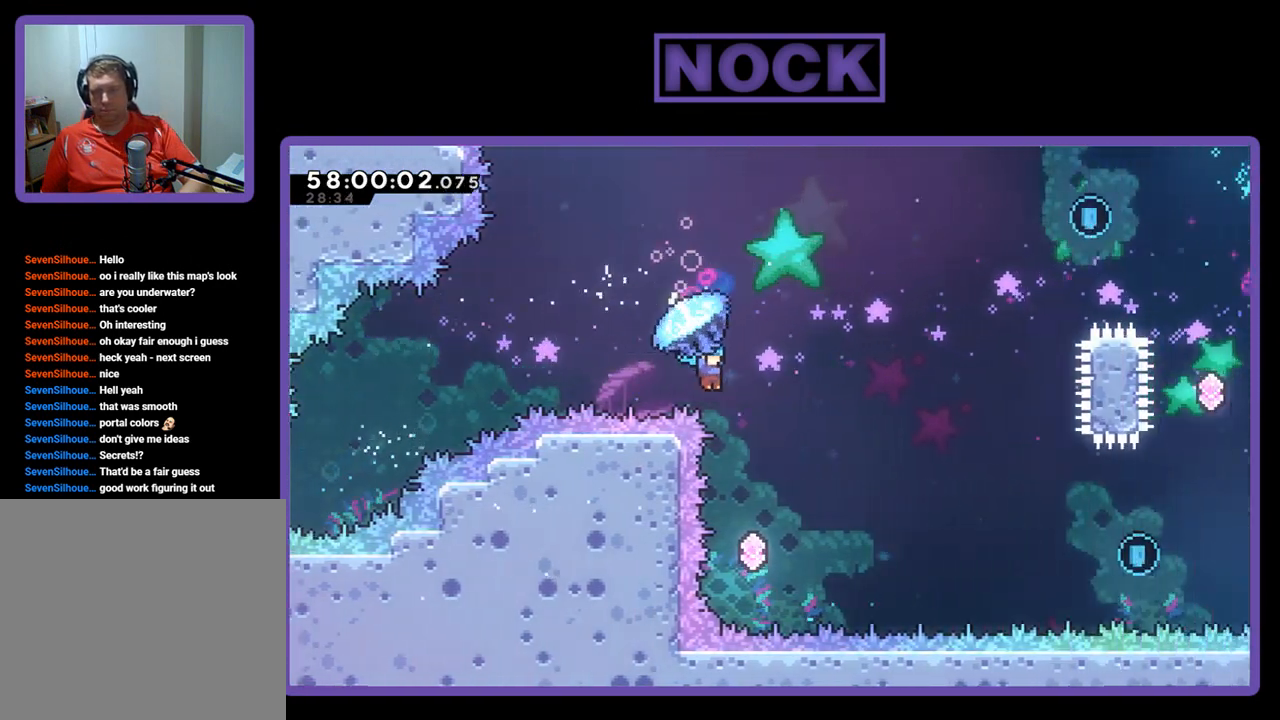
{"buttons": [], "right_stick": "center", "events": [[133, "R2", "up"], [200, "DPAD_LEFT", "down"], [467, "DPAD_LEFT", "up"], [467, "DPAD_UP", "down"], [500, "DPAD_UP", "up"]]}
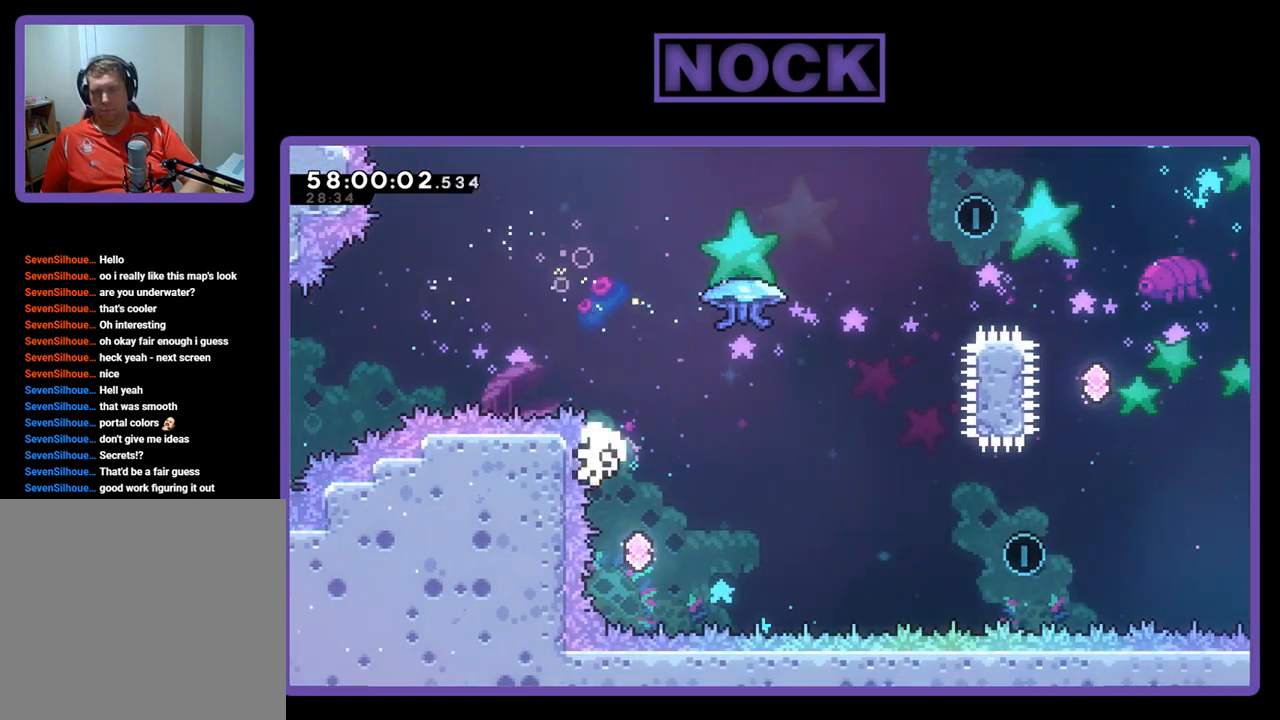
{"buttons": [], "right_stick": "center", "events": [[33, "DPAD_RIGHT", "down"], [100, "R2", "down"], [200, "DPAD_UP", "down"], [333, "DPAD_RIGHT", "up"], [367, "DPAD_UP", "up"], [400, "R2", "up"]]}
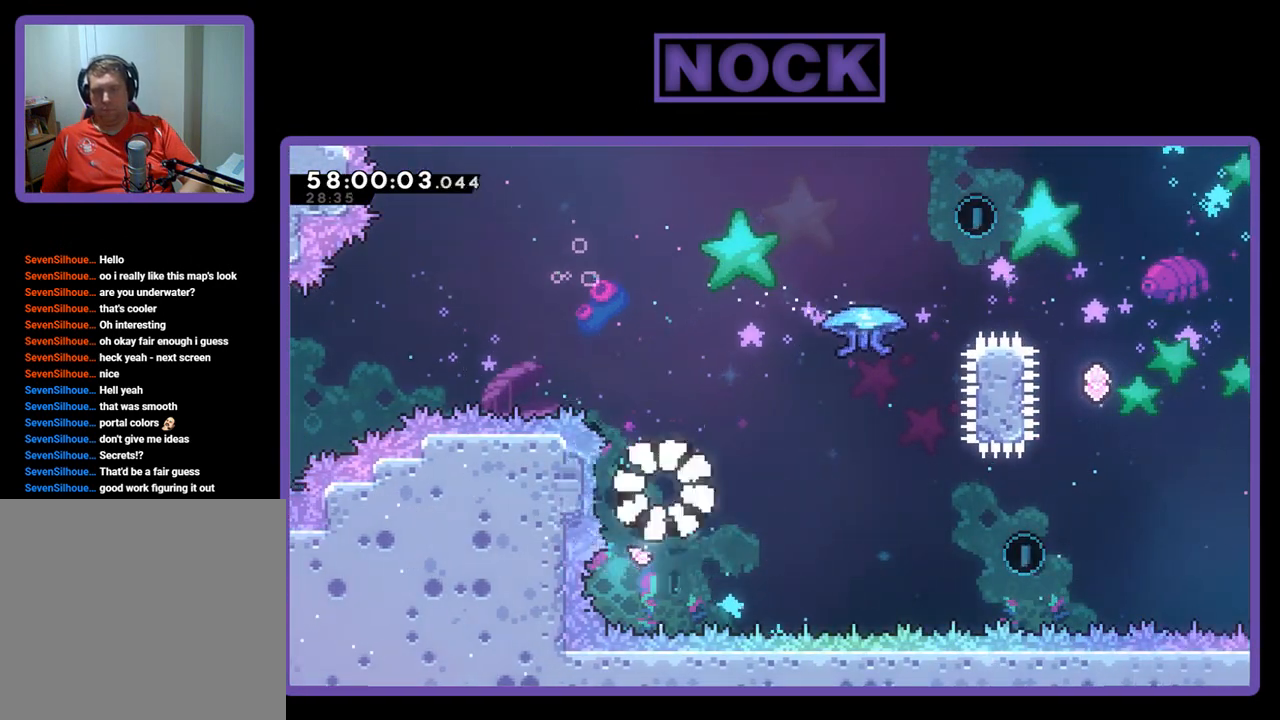
{"buttons": [], "right_stick": "center", "events": []}
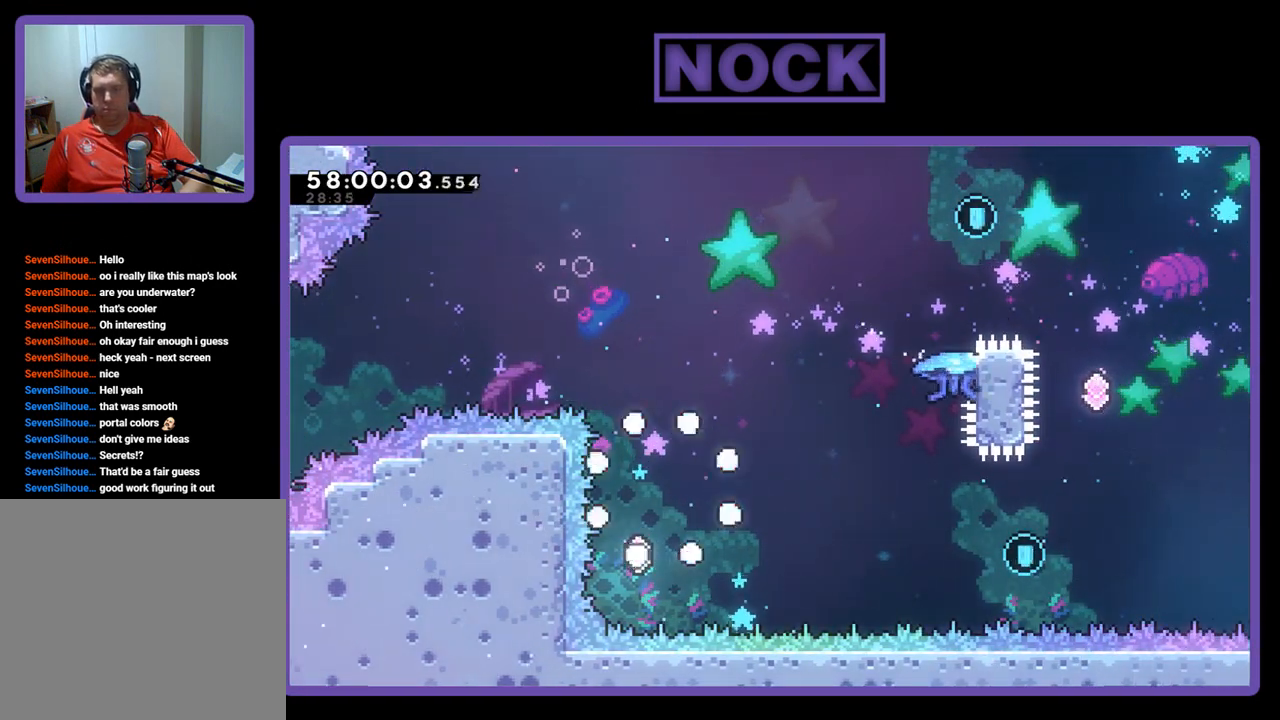
{"buttons": [], "right_stick": "center", "events": []}
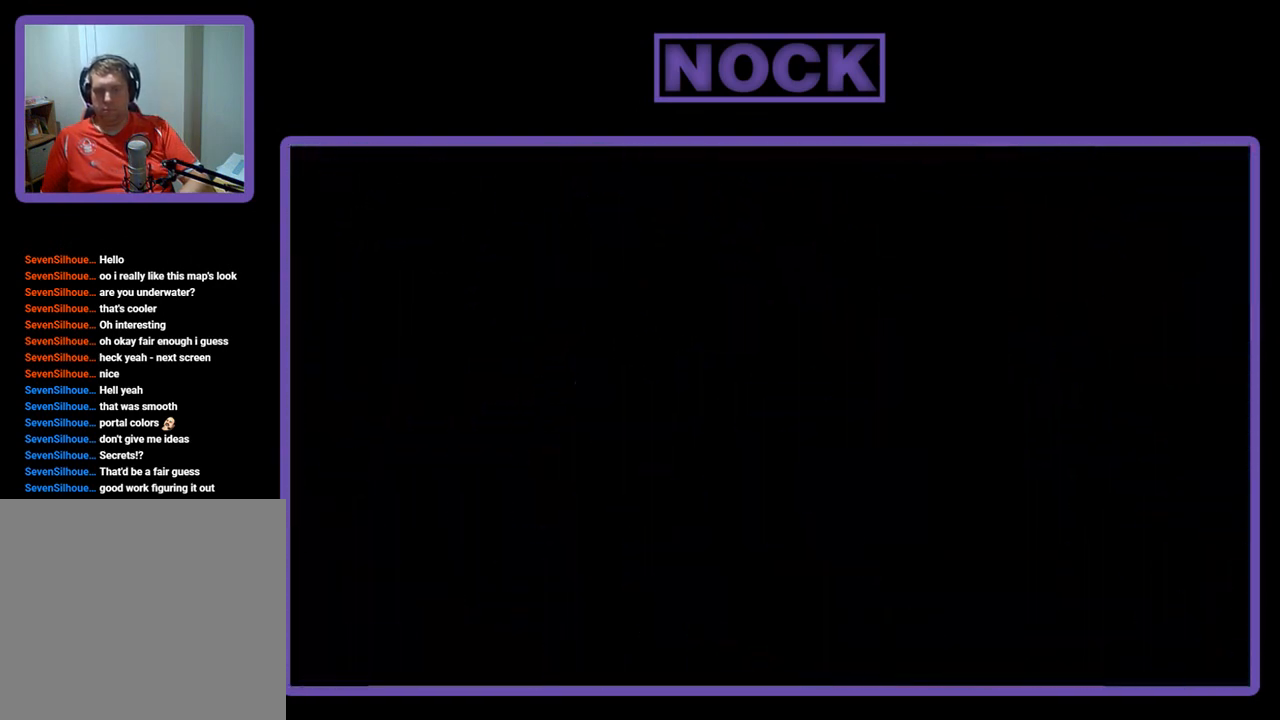
{"buttons": [], "right_stick": "center", "events": []}
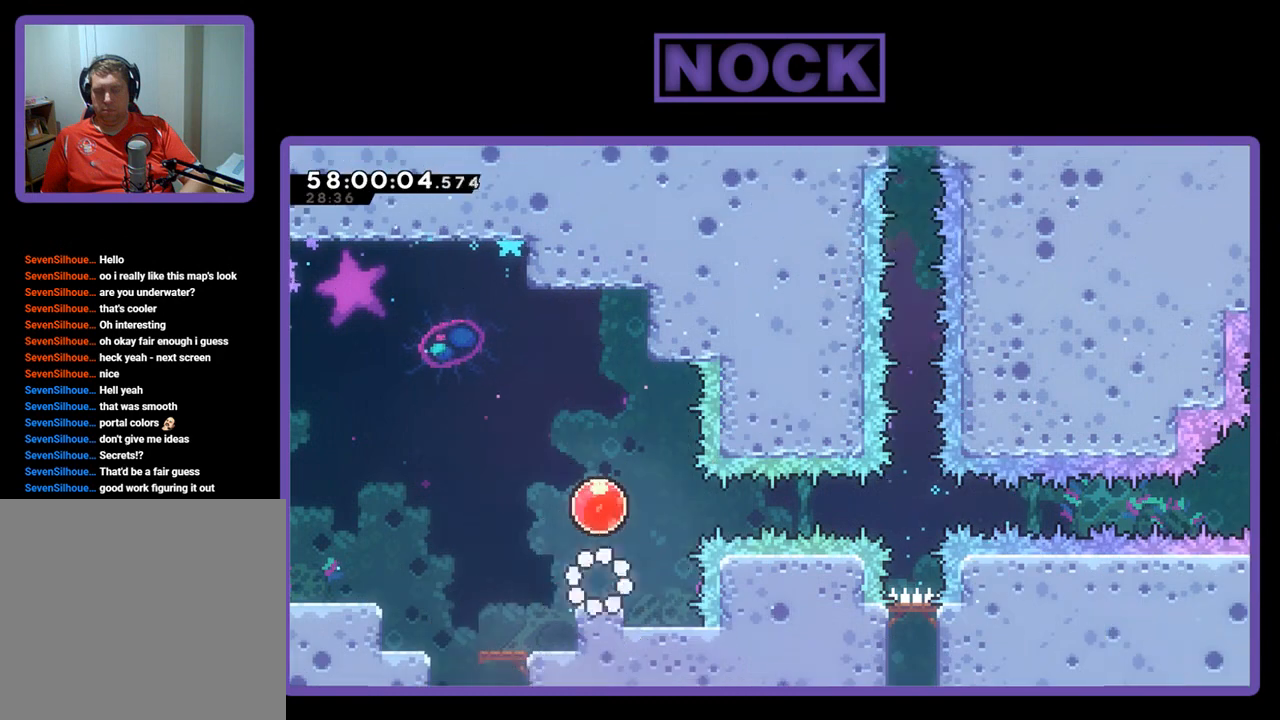
{"buttons": ["CROSS", "R2"], "right_stick": "center", "events": [[300, "R2", "down"], [433, "CROSS", "down"]]}
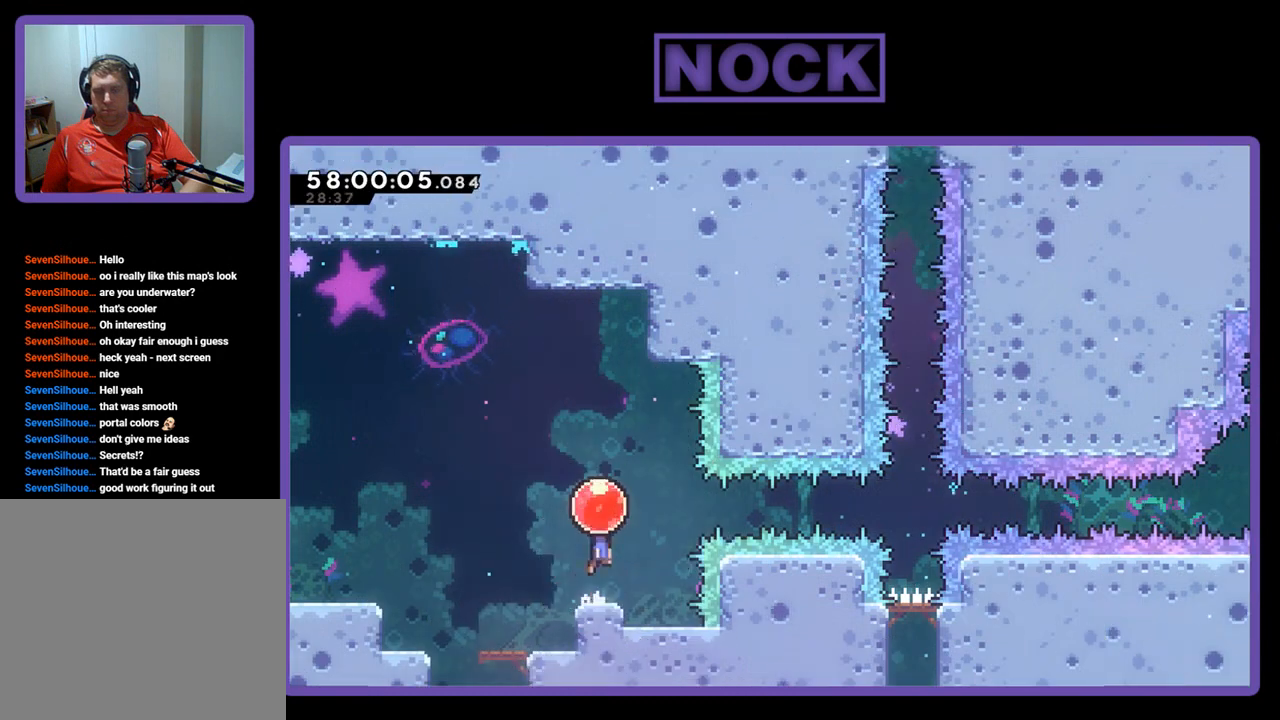
{"buttons": ["R2", "DPAD_RIGHT"], "right_stick": "center", "events": [[133, "DPAD_RIGHT", "down"], [167, "CROSS", "up"]]}
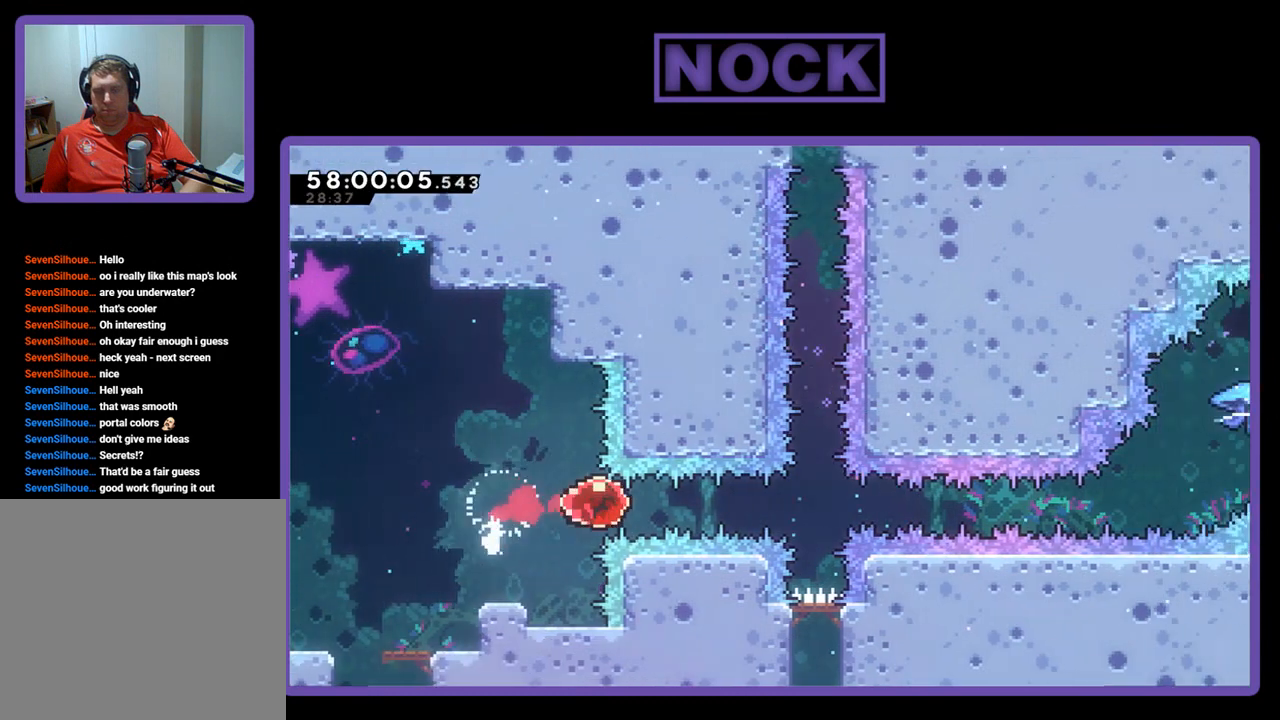
{"buttons": ["R2", "DPAD_RIGHT"], "right_stick": "center", "events": []}
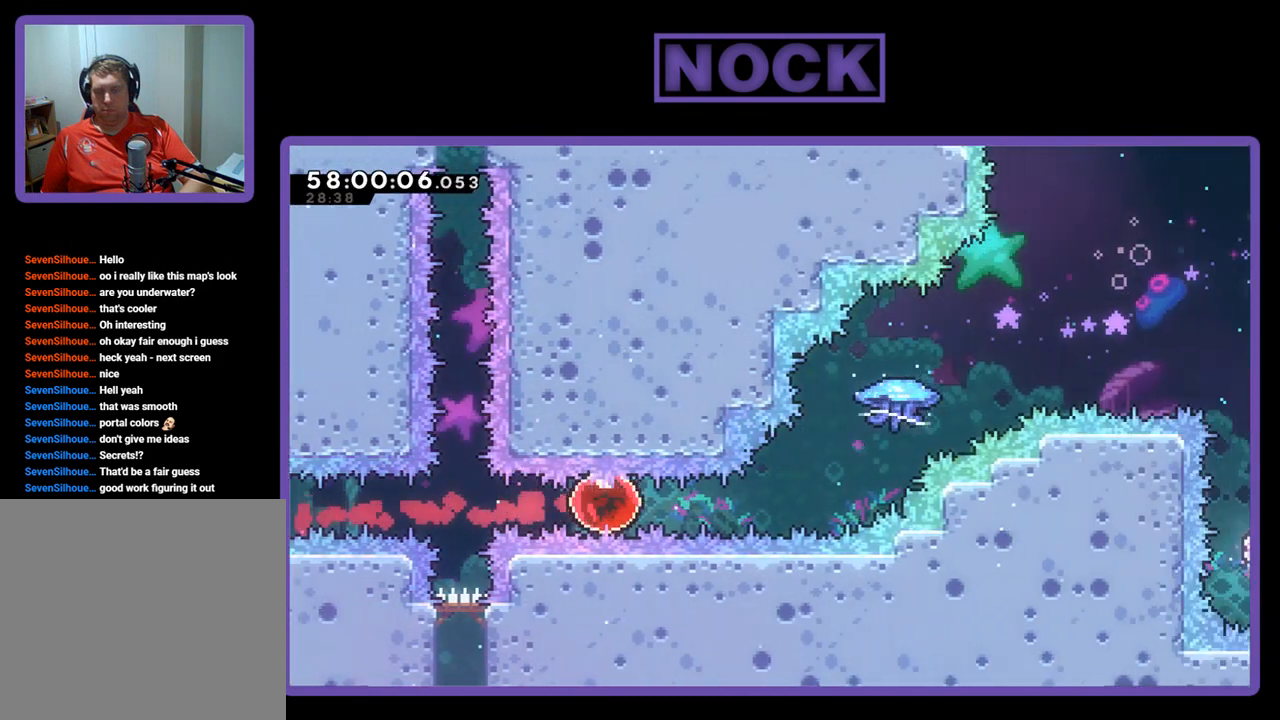
{"buttons": ["CIRCLE", "R2", "DPAD_UP", "DPAD_RIGHT"], "right_stick": "center", "events": [[200, "DPAD_UP", "down"], [267, "CIRCLE", "down"]]}
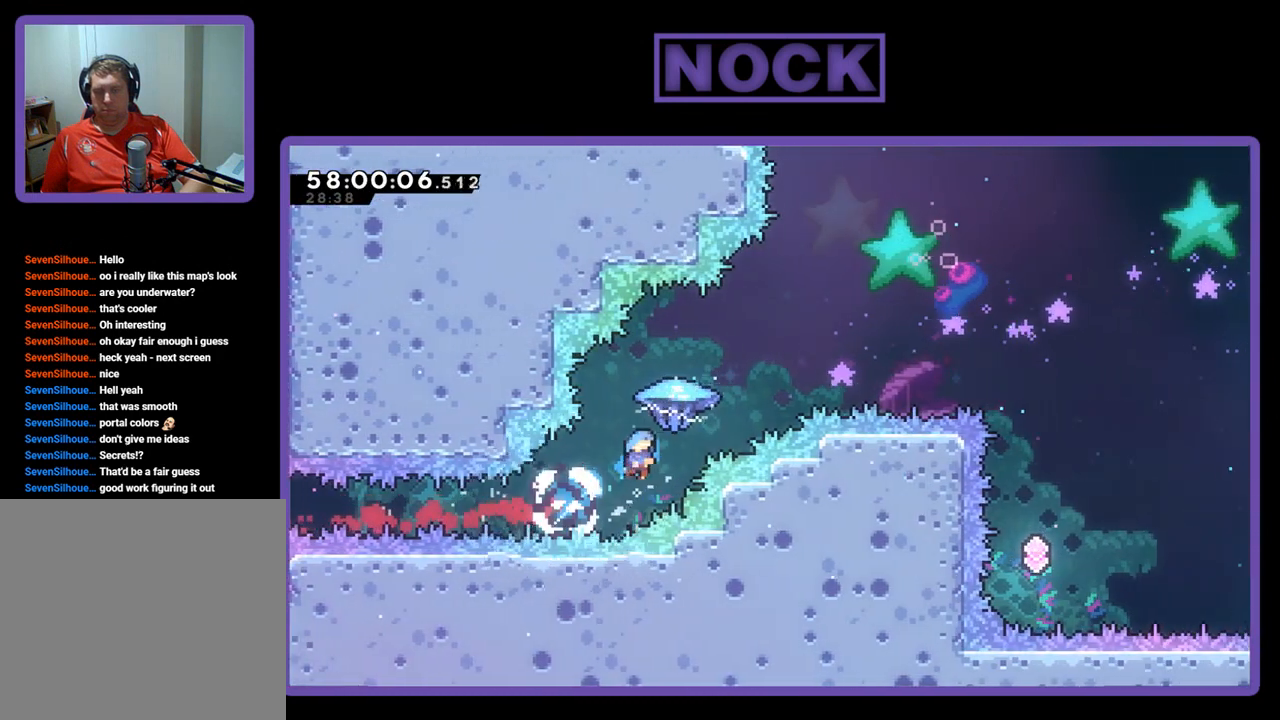
{"buttons": ["R2", "DPAD_RIGHT"], "right_stick": "center", "events": [[67, "CIRCLE", "up"], [500, "DPAD_UP", "up"]]}
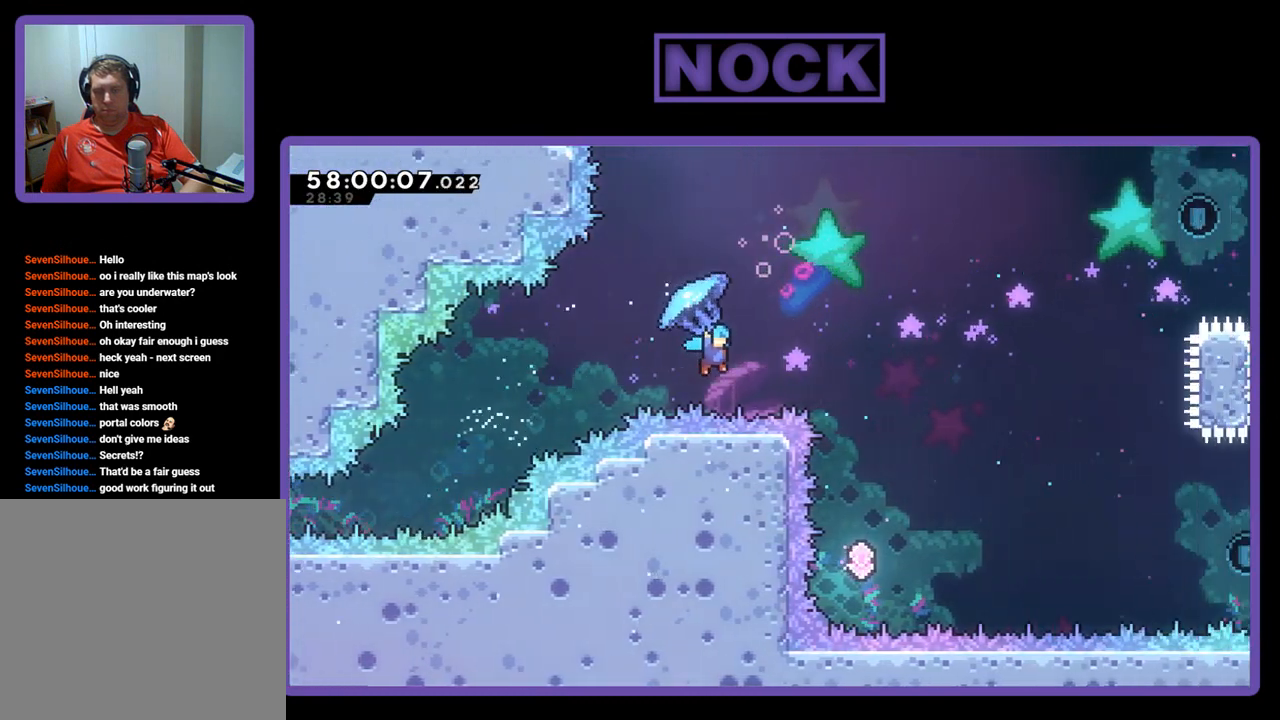
{"buttons": ["R2", "DPAD_LEFT"], "right_stick": "center", "events": [[67, "DPAD_RIGHT", "up"], [367, "DPAD_LEFT", "down"]]}
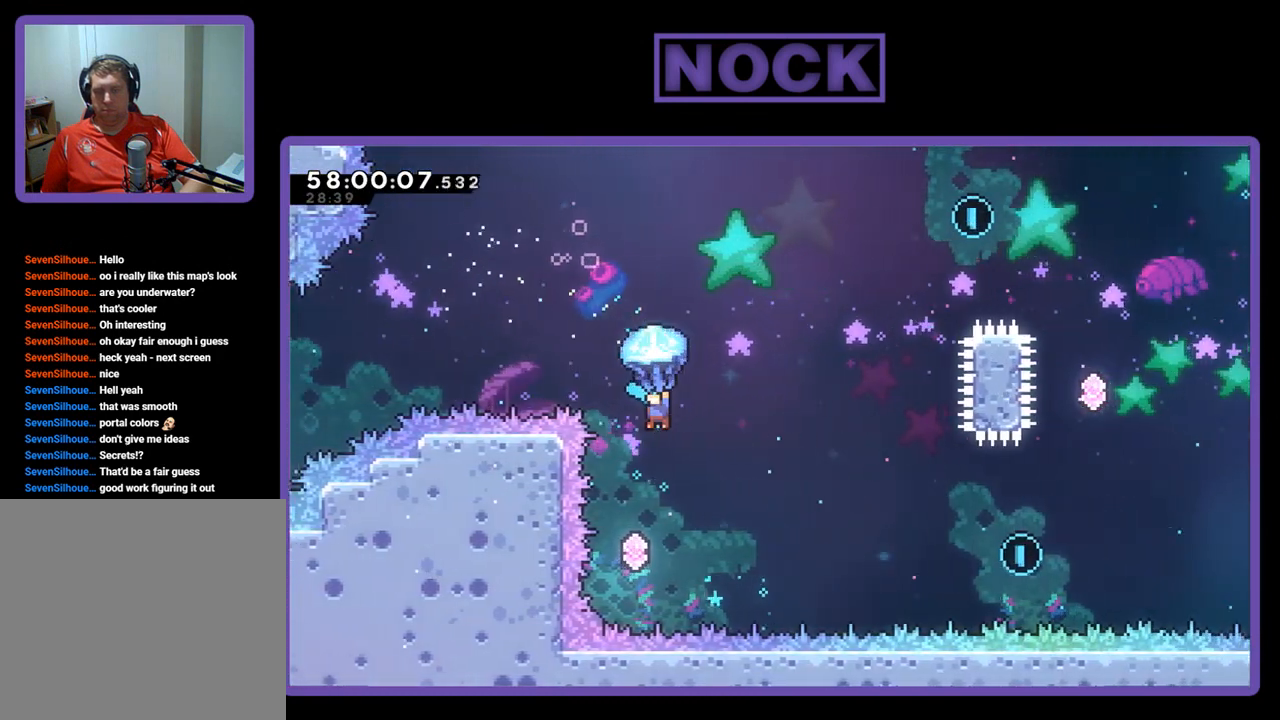
{"buttons": ["R2"], "right_stick": "center", "events": [[67, "DPAD_LEFT", "up"], [300, "DPAD_LEFT", "down"], [433, "DPAD_LEFT", "up"]]}
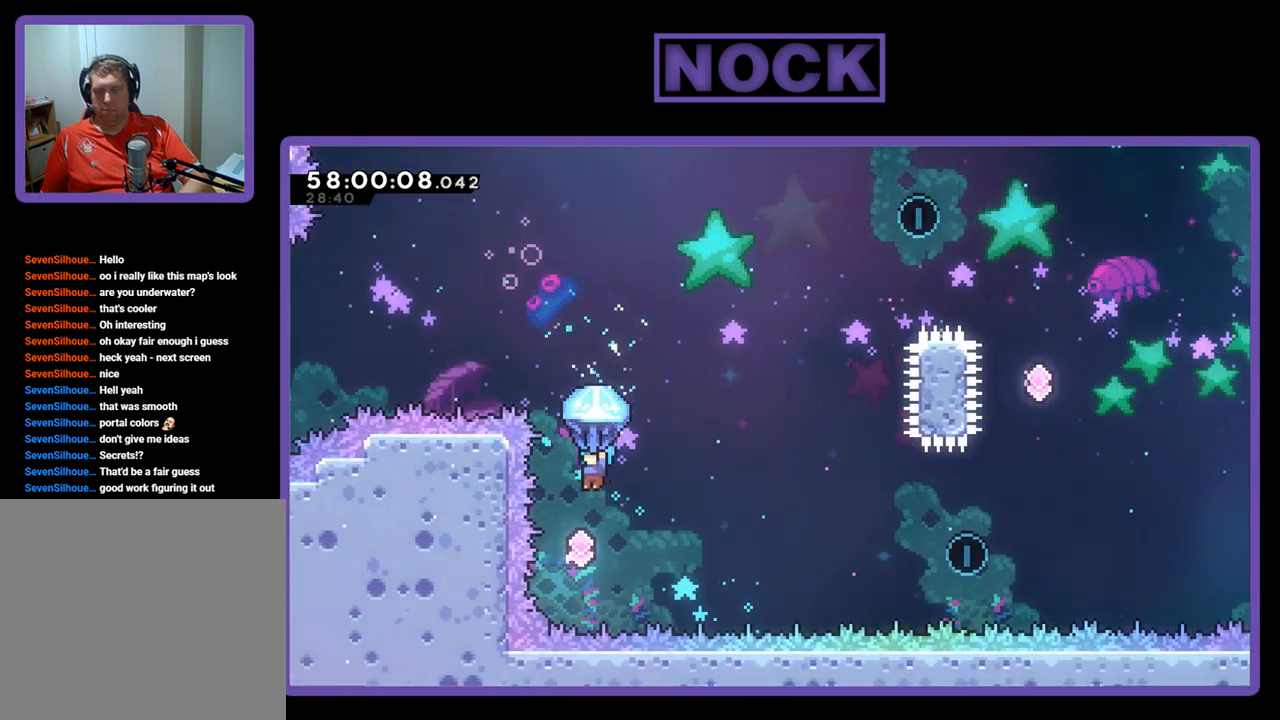
{"buttons": [], "right_stick": "center", "events": [[333, "DPAD_RIGHT", "down"], [367, "DPAD_RIGHT", "up"], [500, "R2", "up"]]}
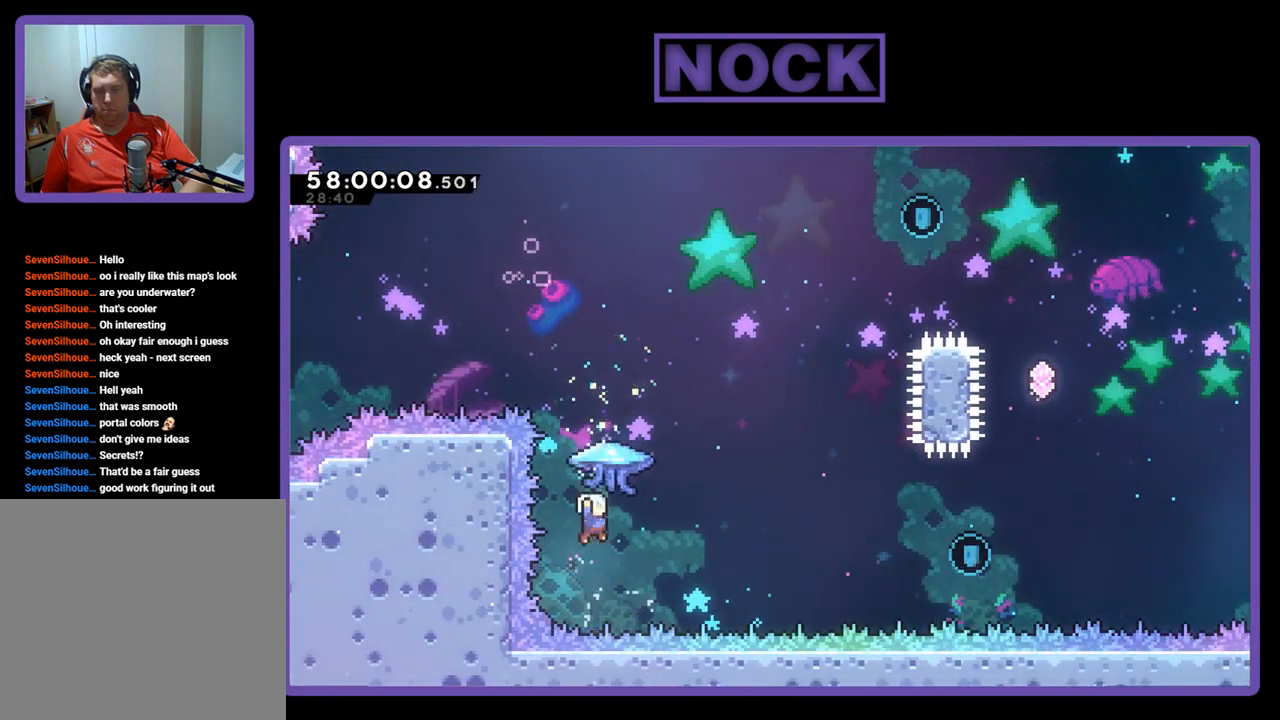
{"buttons": ["CIRCLE", "R2", "DPAD_UP", "DPAD_RIGHT"], "right_stick": "center", "events": [[33, "DPAD_UP", "down"], [100, "CIRCLE", "down"], [233, "R2", "down"], [300, "DPAD_RIGHT", "down"]]}
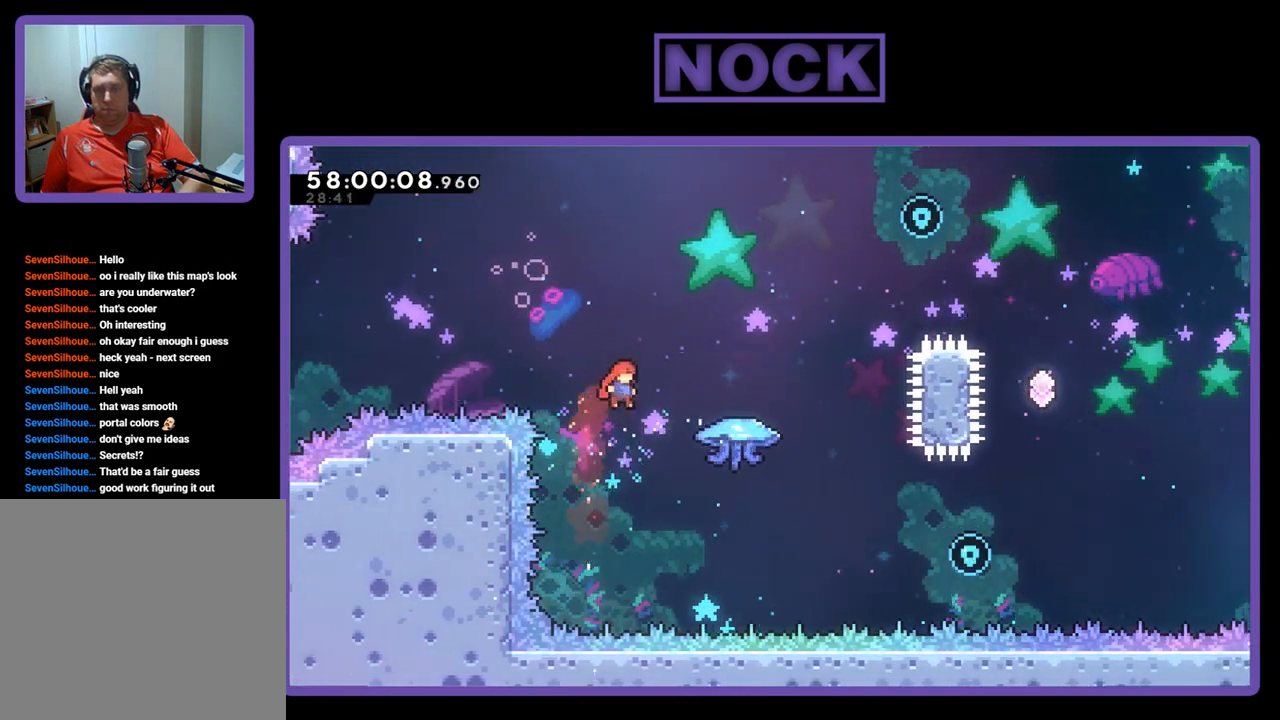
{"buttons": ["CIRCLE", "R2", "DPAD_UP", "DPAD_RIGHT"], "right_stick": "center", "events": [[367, "CIRCLE", "up"], [433, "CIRCLE", "down"]]}
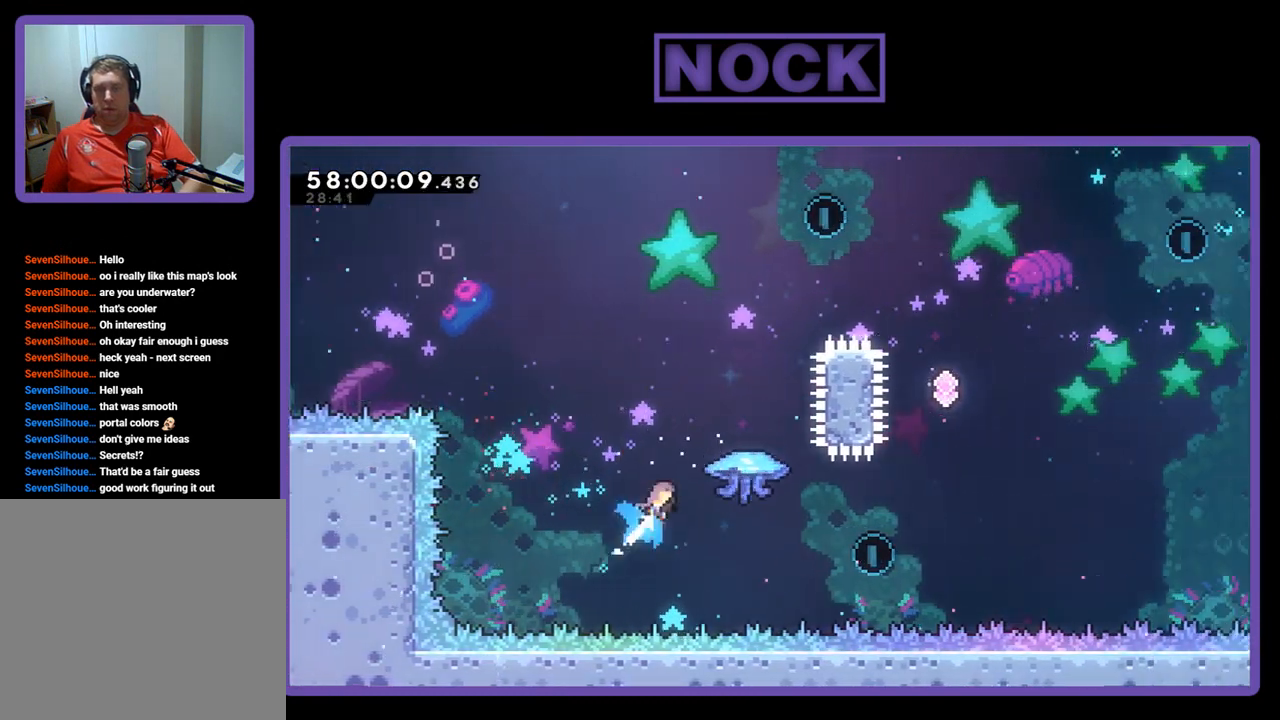
{"buttons": ["R2"], "right_stick": "center", "events": [[167, "CIRCLE", "up"], [167, "DPAD_UP", "up"], [267, "DPAD_UP", "down"], [300, "DPAD_RIGHT", "up"], [300, "DPAD_UP", "up"]]}
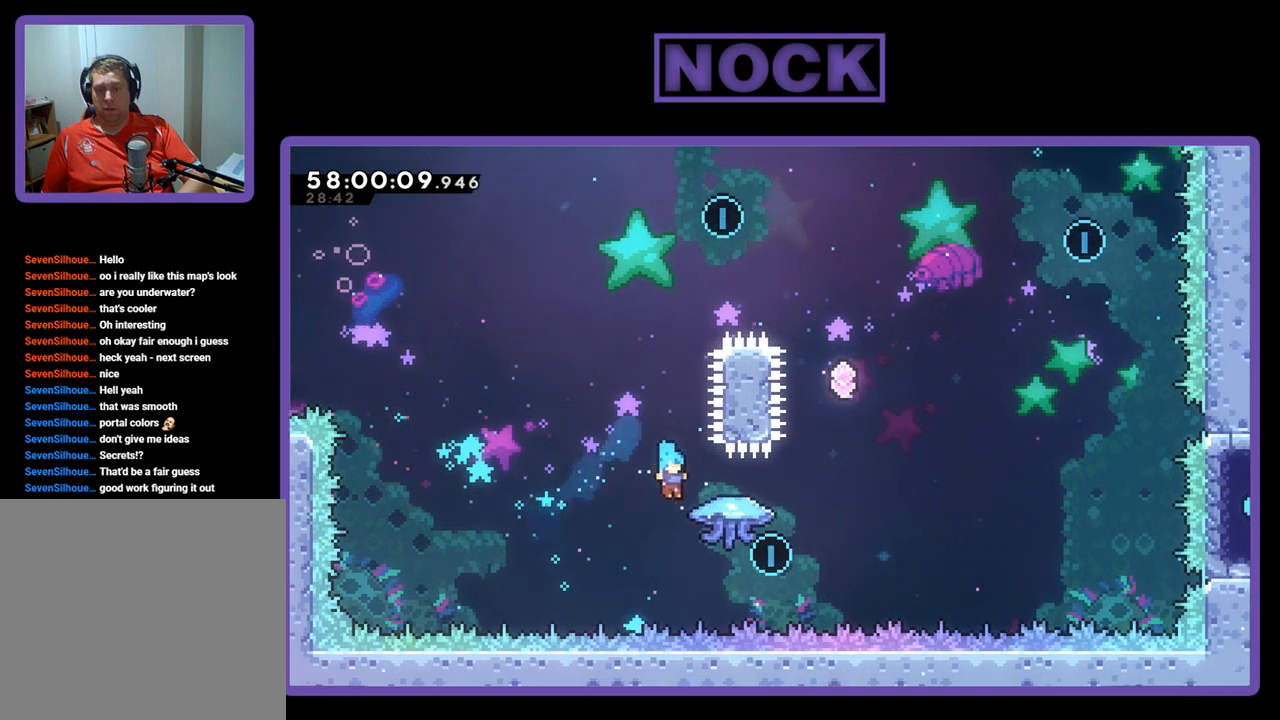
{"buttons": ["CIRCLE", "R2", "DPAD_UP", "DPAD_RIGHT"], "right_stick": "center", "events": [[67, "DPAD_RIGHT", "down"], [333, "CIRCLE", "down"], [433, "DPAD_UP", "down"]]}
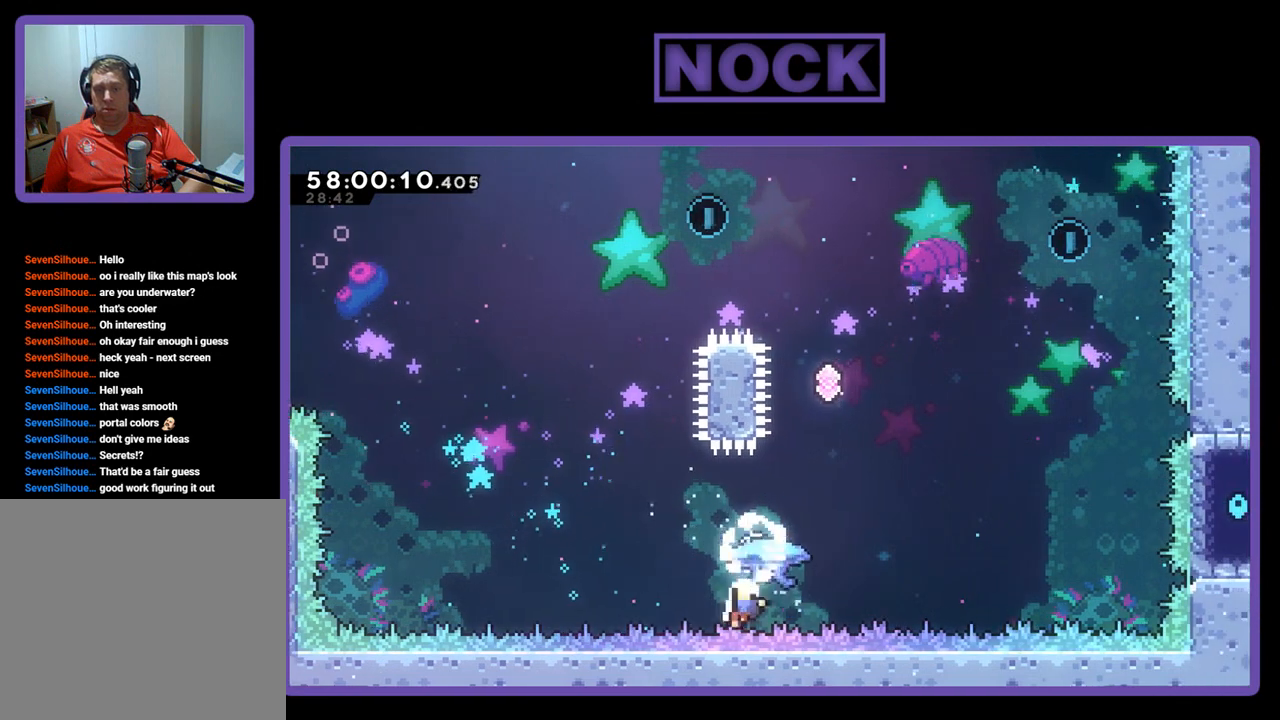
{"buttons": [], "right_stick": "center", "events": [[233, "DPAD_UP", "up"], [233, "R2", "up"], [267, "CIRCLE", "up"], [267, "DPAD_RIGHT", "up"]]}
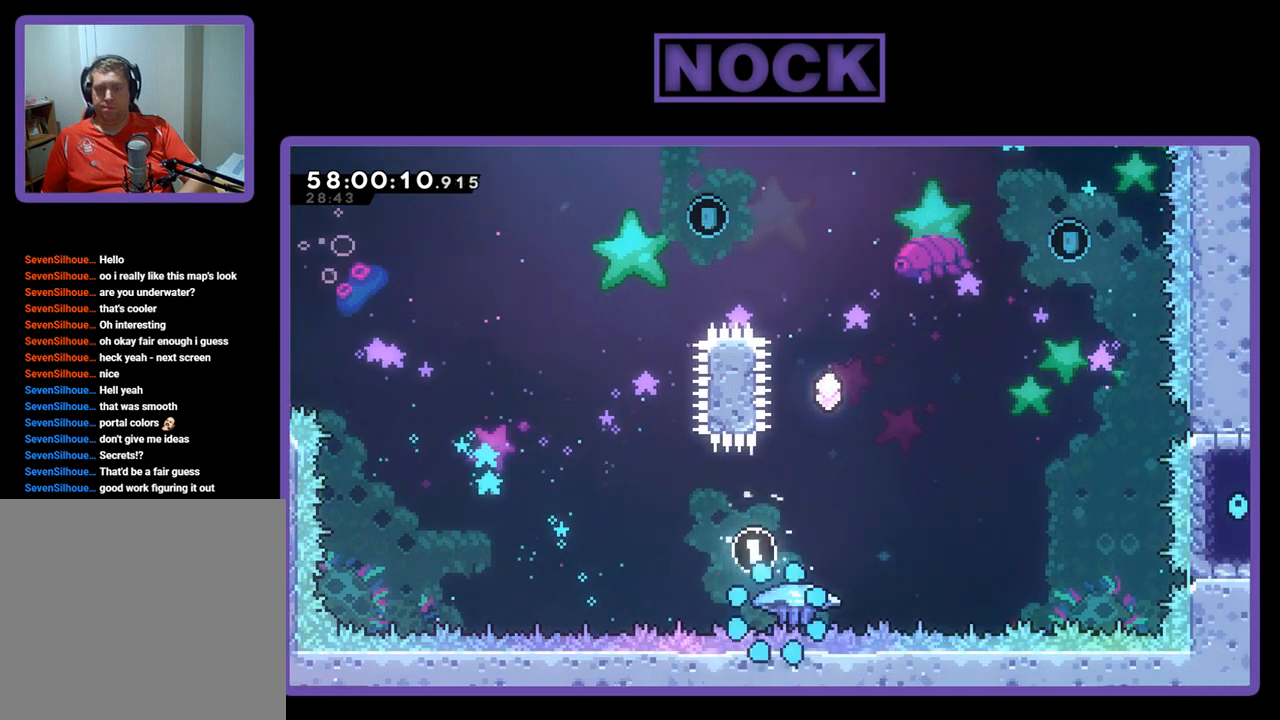
{"buttons": [], "right_stick": "center", "events": []}
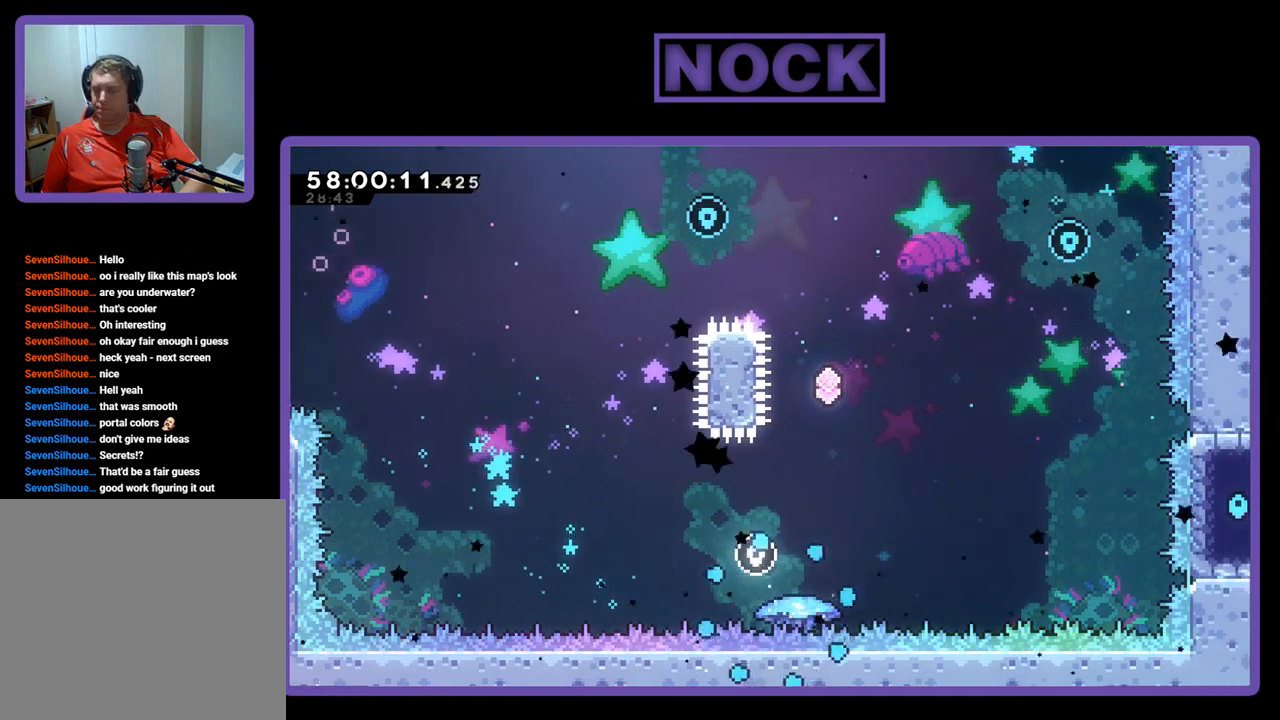
{"buttons": ["R2"], "right_stick": "center", "events": [[167, "R2", "down"]]}